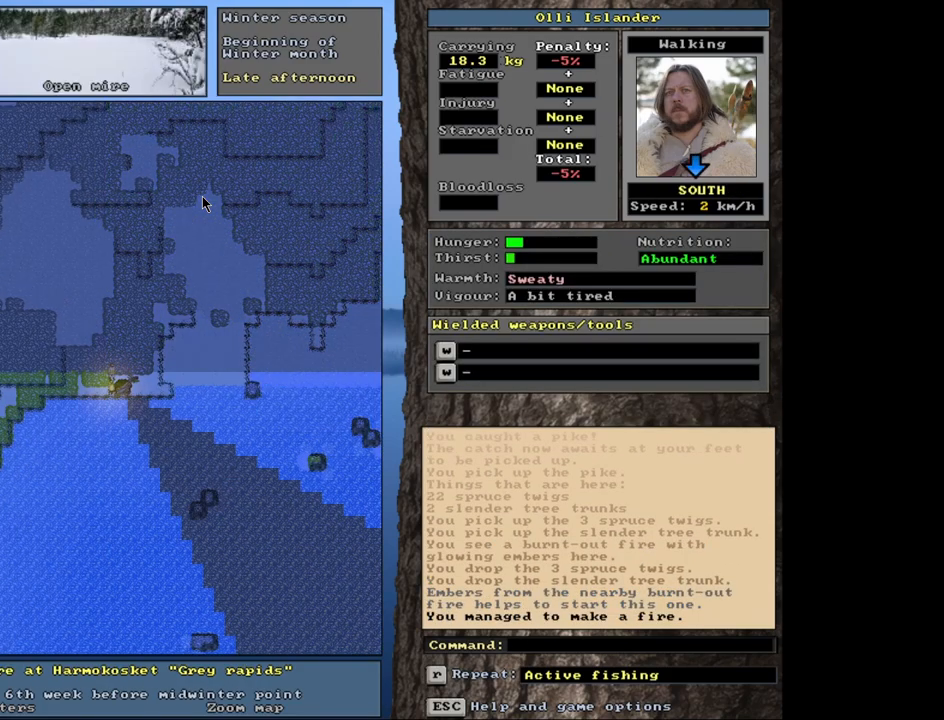
Gameplay with keyboard and mouse; each line is a JSON object with the keys and mouse buttons held at the frame after it. "events" lists presses ("down") and releases ("up") of ".", "/", "0", "1", "2", "3", "4", "5", "6", "7", "8", "9", "a", "alt_l", "alt_r", "b", "backslash", "backspace", "c", "caps_lock", "comma", "ctrl_l", "ctrl_r", "d", "down", "e", "equals", "escape", "f", "f1", "f10", "f11", "f12", "f2", "f3", "f4", "f5", "f6", "f7", "f8", "f9", "g", "h", "i", "j", "k", "l", "lbracket", "left", "m", "minus", "n", "num0", "num1", "num2", "num3", "num4", "num5", "num6", "num7", "num8", "num9", "o", "p", "q", "quote", "r", "rbracket", "return", "right", "s", "semicolon", "shift_l", "shift_r", "space", "super", "t", "tab", "tilde", "u", "up", "v", "w", "x", "y", "z", "mouse_left", "mouse_wheel", "mouse_right", "mouse_mb4" and "mouse_mb5" between this image and that frame as [ms after this image, input, new state], when the widget could be followed in between. "mouse_left", "mouse_wheel", "mouse_right", "mouse_mb4", "mouse_mb5" = the "left", "wheel", "right", "mb4", "mb5" buttons of the "mouse" list. No other keys are recorded. "wheel" means that the mouse wheel is clicked or scrolled. Mouse movement is not recorded. Not read: other_keys.
{"keys": ["alt_l", "c"], "mouse": [], "events": [[500, "c", "down"]]}
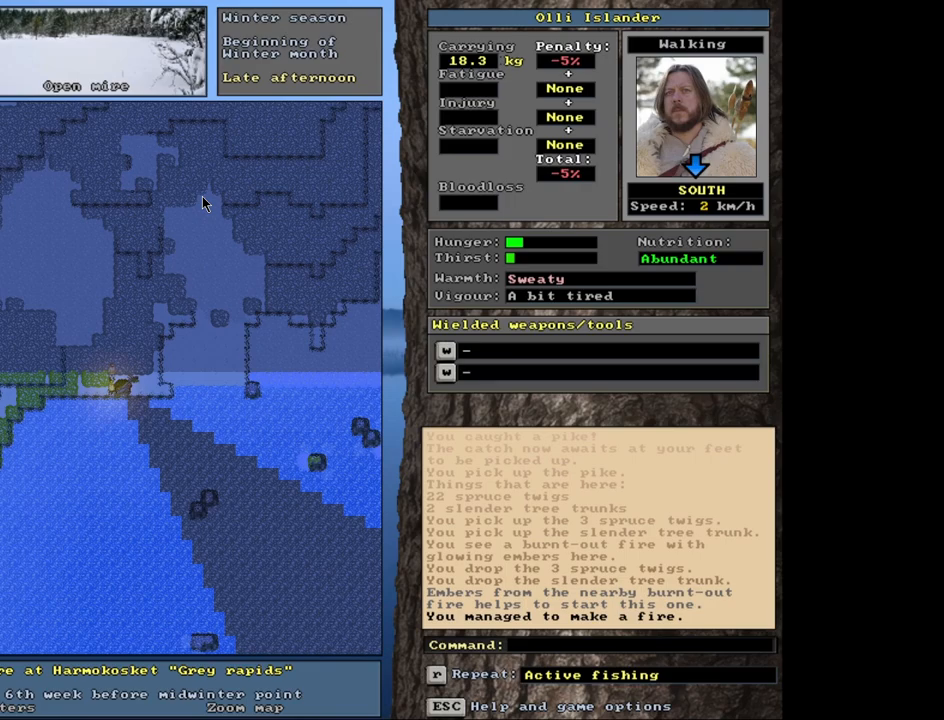
{"keys": [], "mouse": [], "events": [[133, "c", "up"], [333, "alt_l", "up"]]}
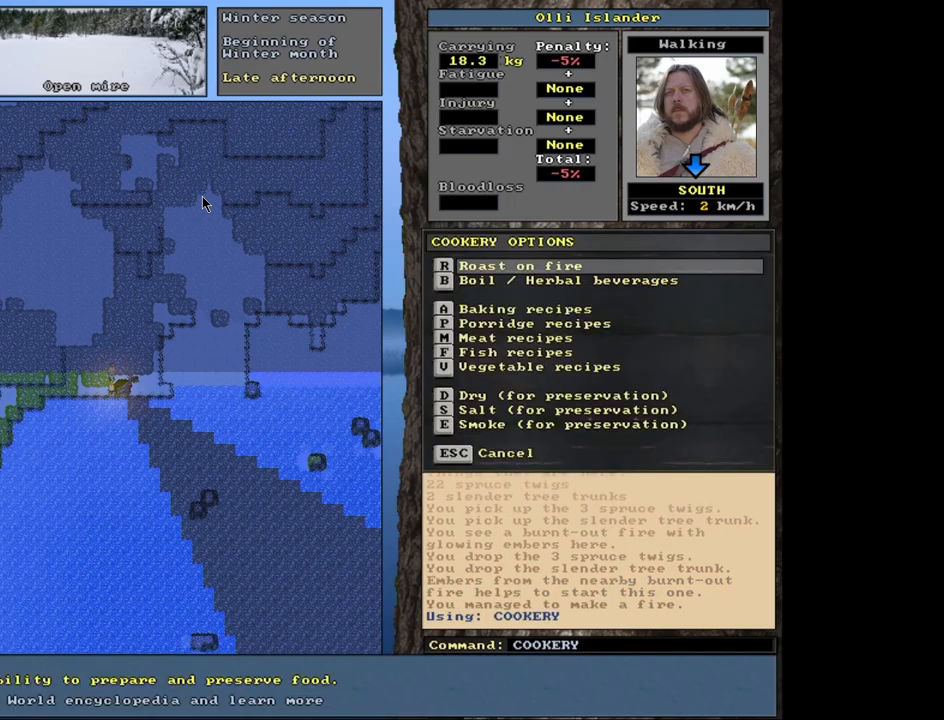
{"keys": [], "mouse": [], "events": [[17, "r", "down"], [133, "r", "up"]]}
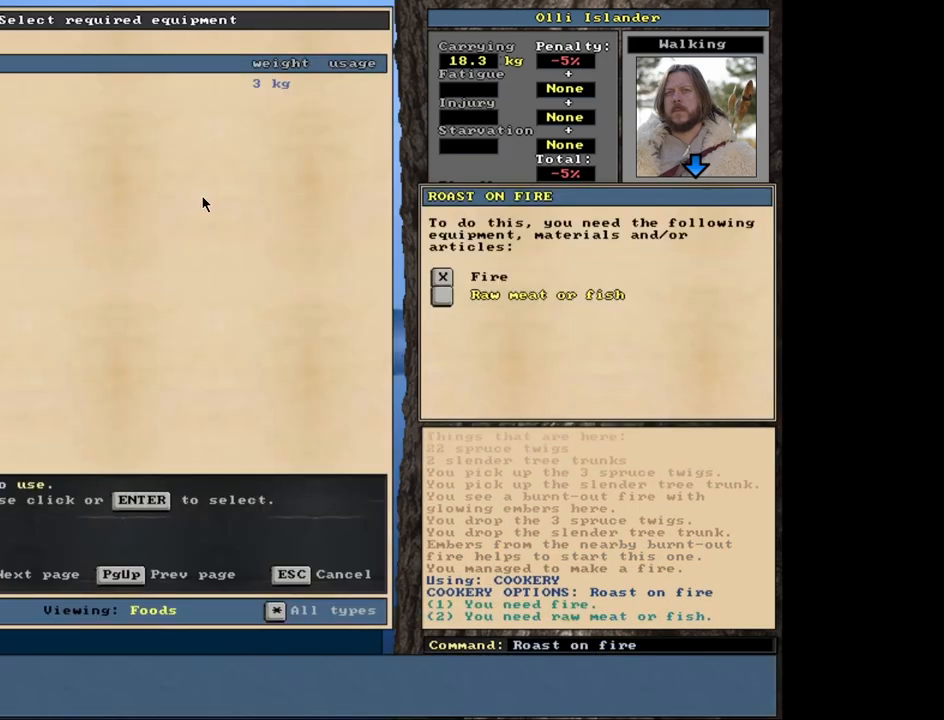
{"keys": [], "mouse": [], "events": []}
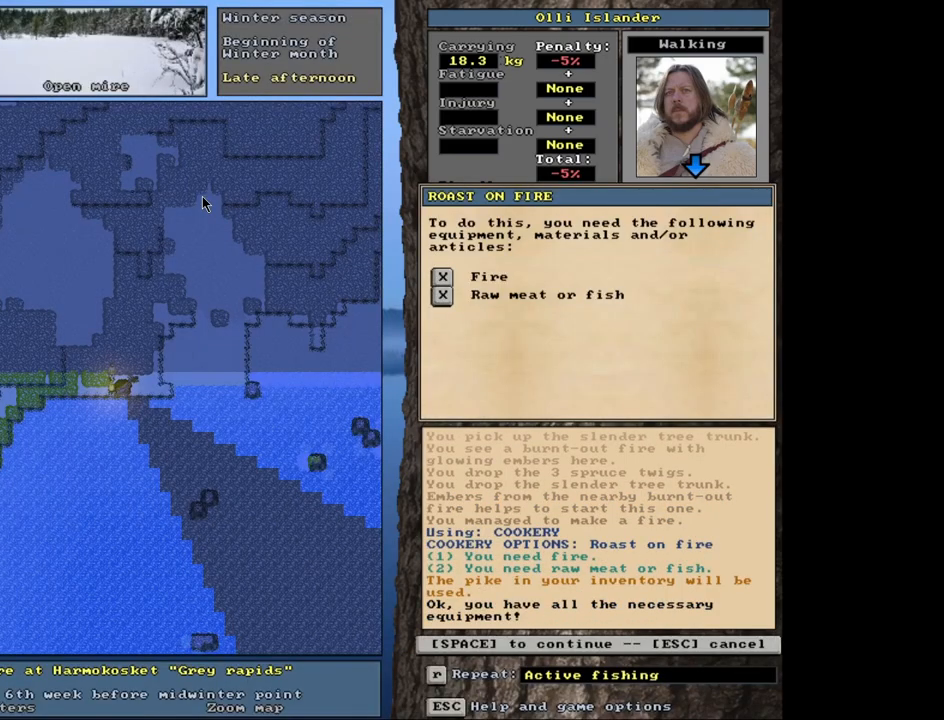
{"keys": [], "mouse": [], "events": [[117, "space", "down"], [183, "space", "up"]]}
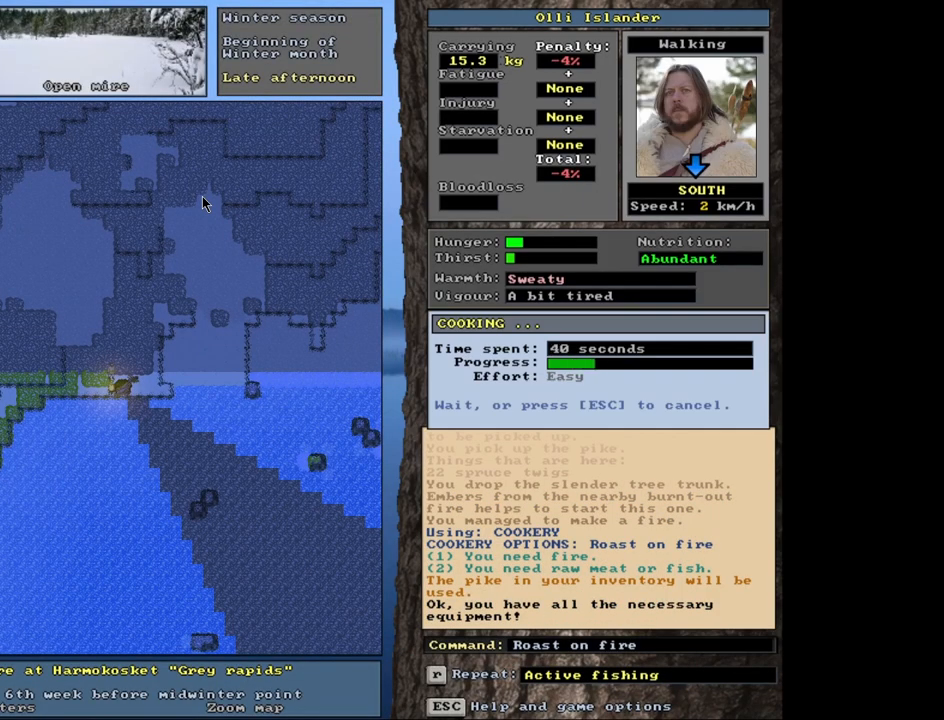
{"keys": [], "mouse": [], "events": []}
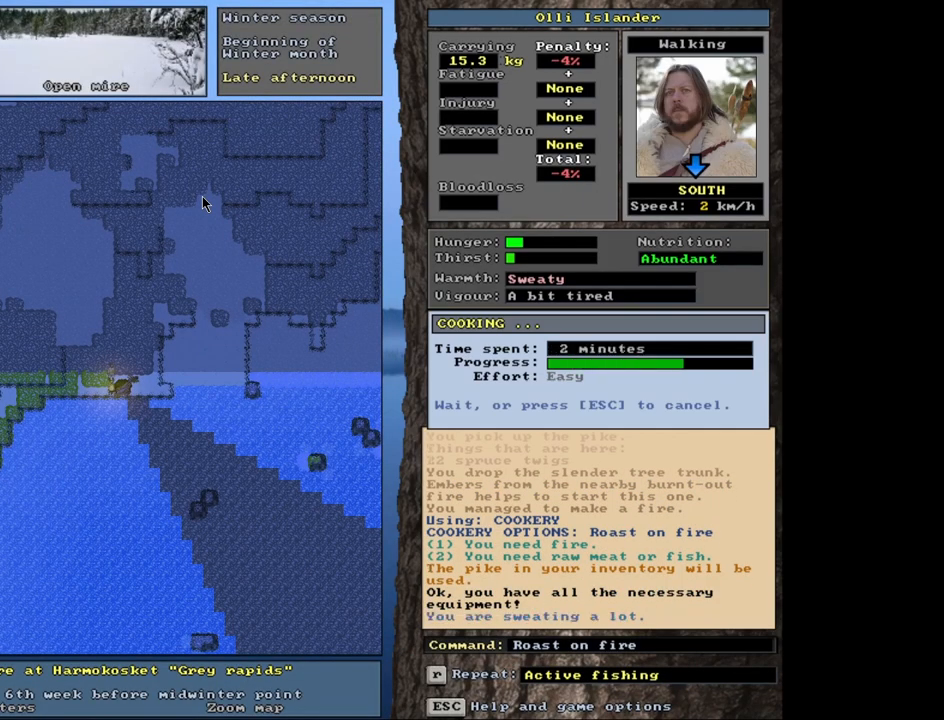
{"keys": [], "mouse": [], "events": []}
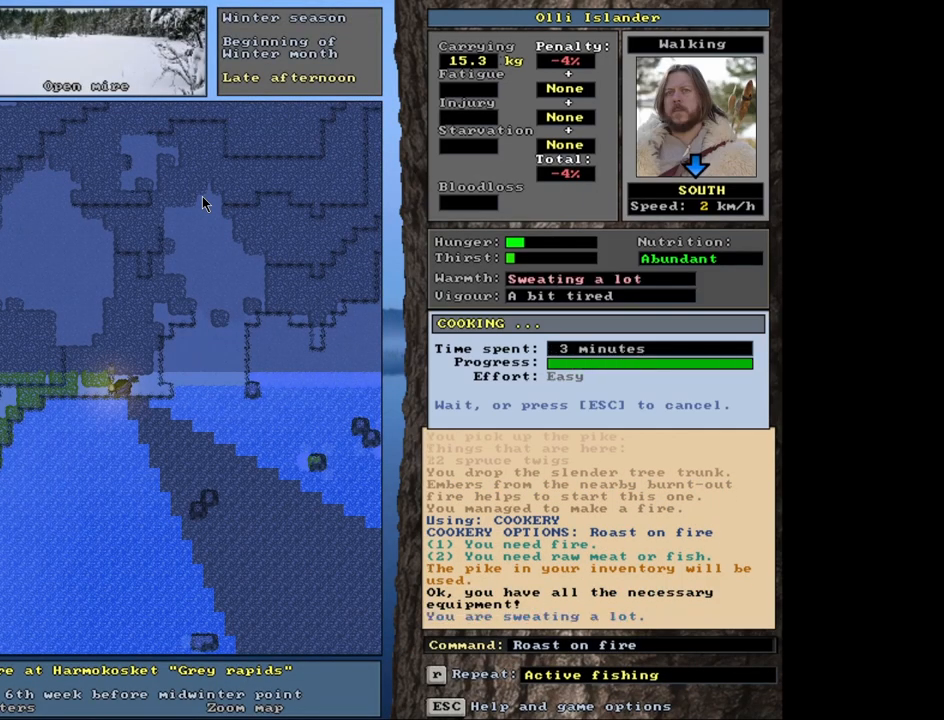
{"keys": [], "mouse": [], "events": []}
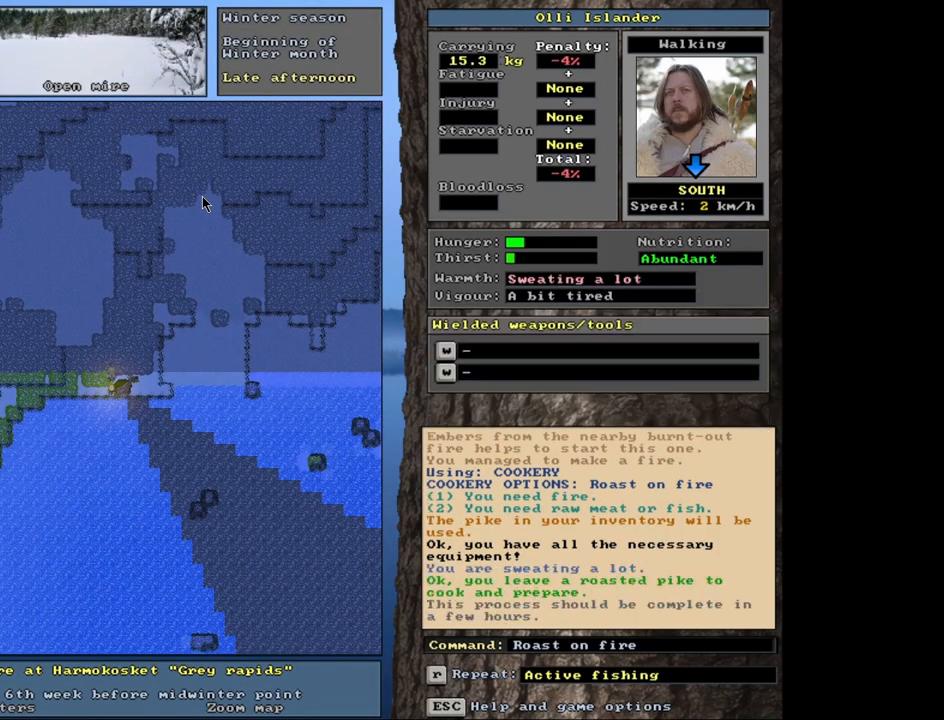
{"keys": ["ctrl_l"], "mouse": [], "events": [[433, "ctrl_l", "down"]]}
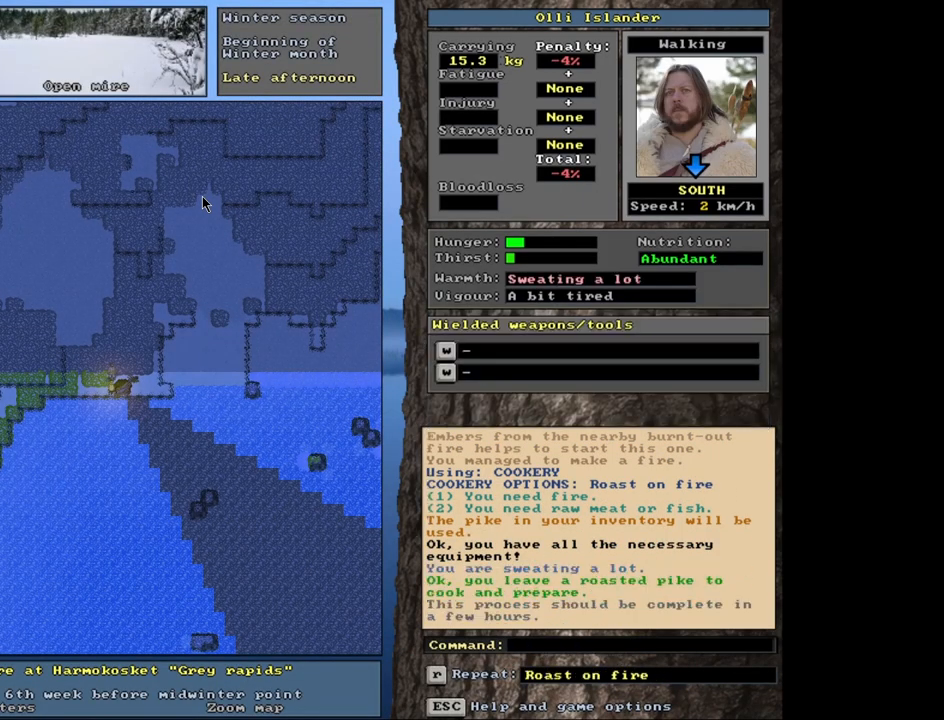
{"keys": [], "mouse": [], "events": [[117, "ctrl_l", "up"], [350, "d", "down"], [433, "d", "up"]]}
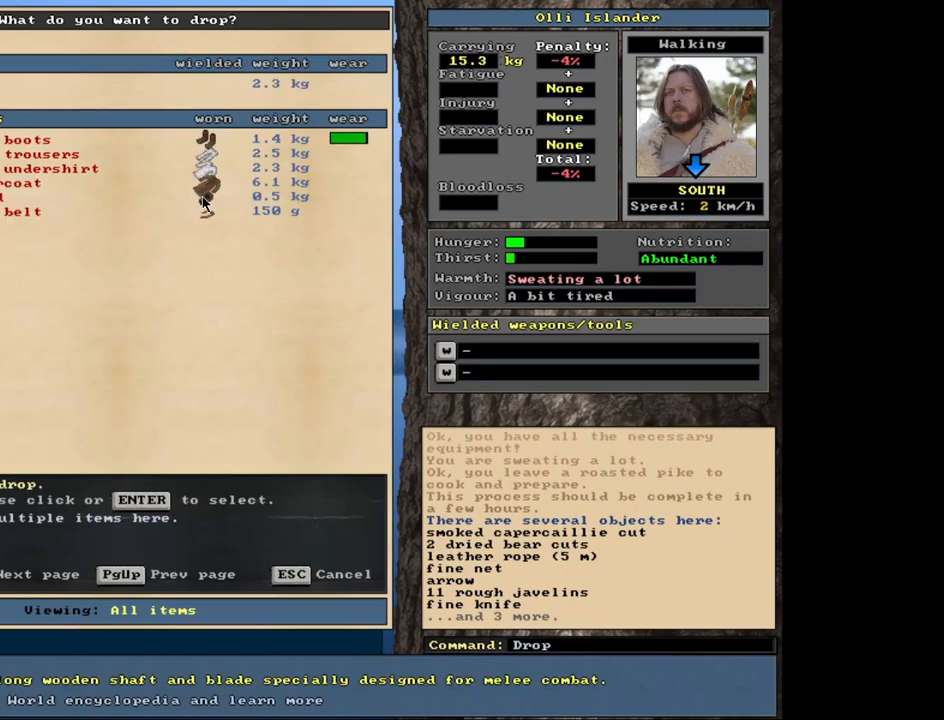
{"keys": [], "mouse": [], "events": []}
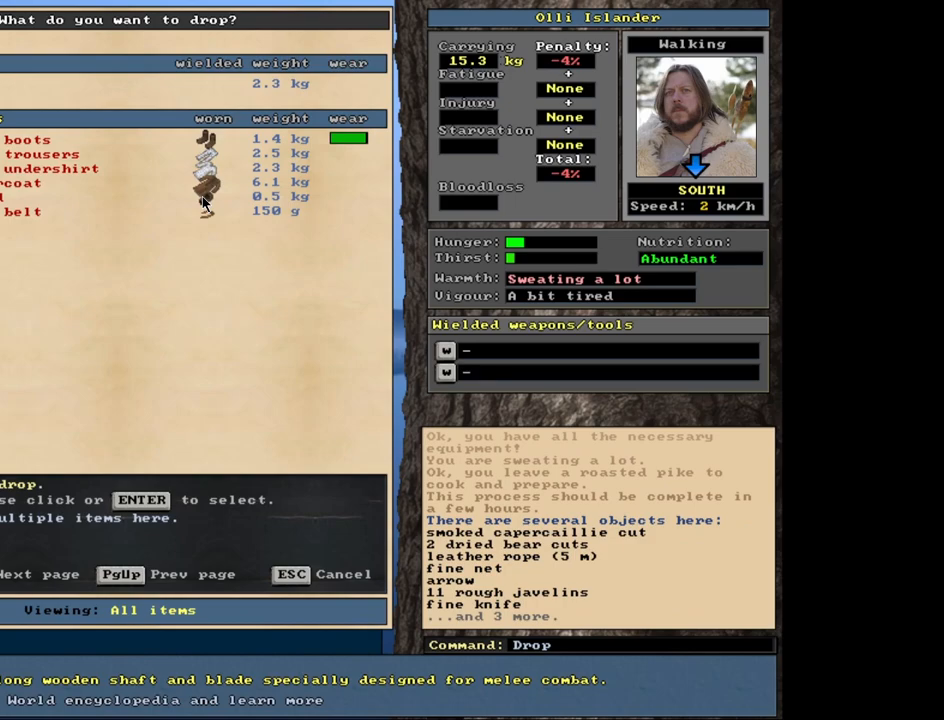
{"keys": [], "mouse": [], "events": [[67, "escape", "down"], [117, "escape", "up"]]}
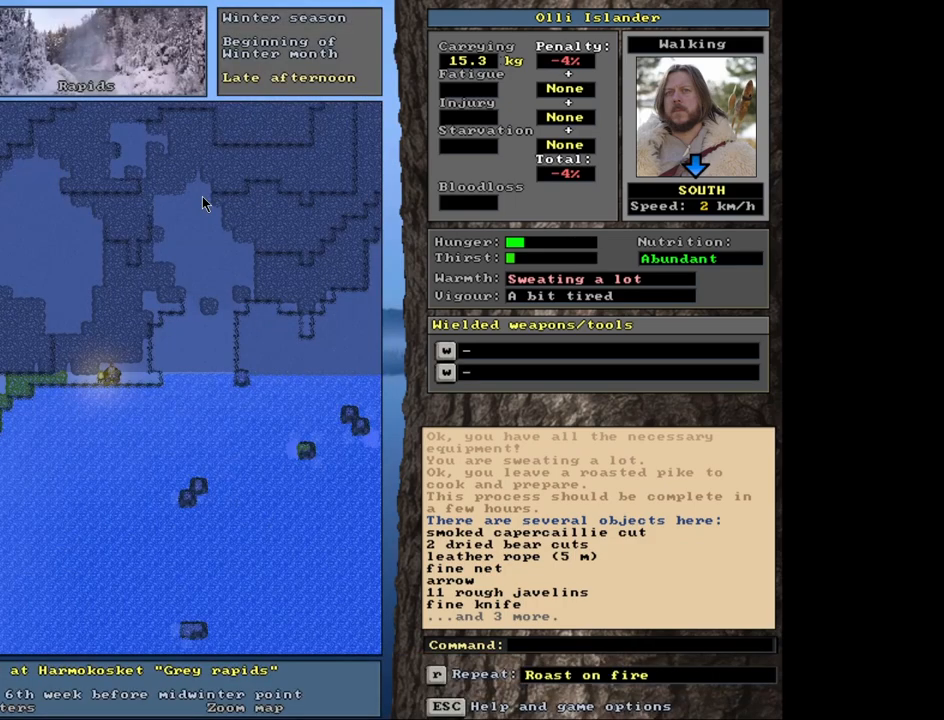
{"keys": [], "mouse": [], "events": []}
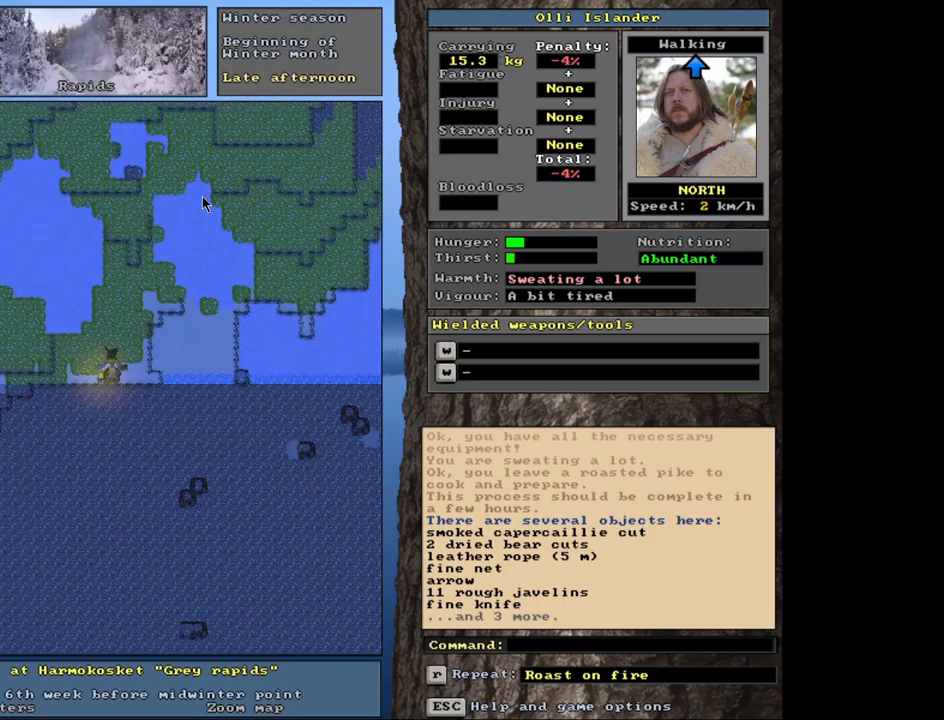
{"keys": ["ctrl_l"], "mouse": [], "events": [[200, "ctrl_l", "down"]]}
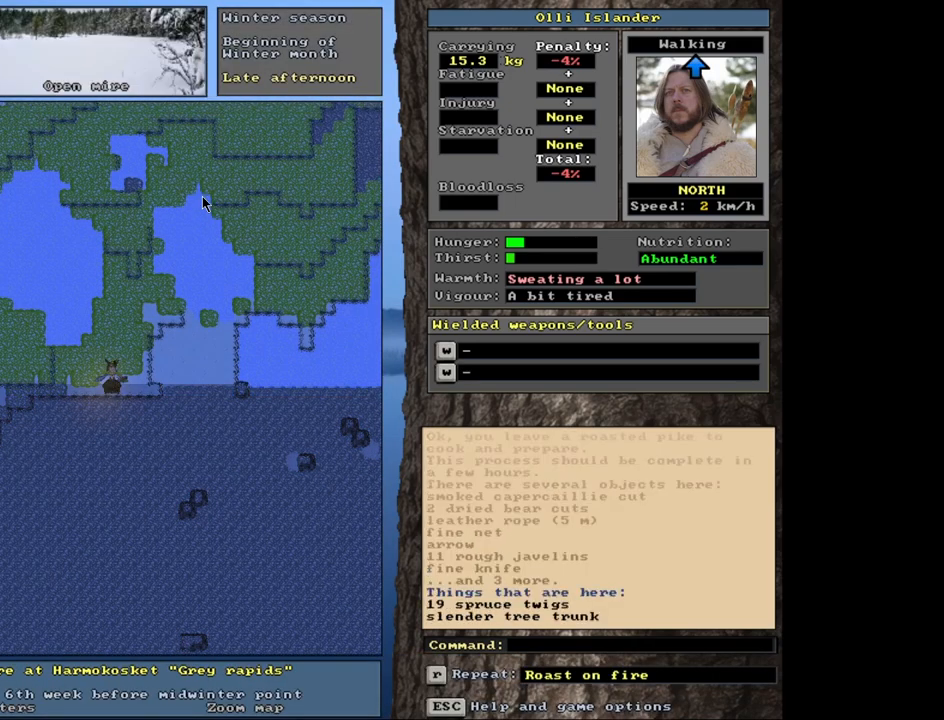
{"keys": ["ctrl_l"], "mouse": [], "events": []}
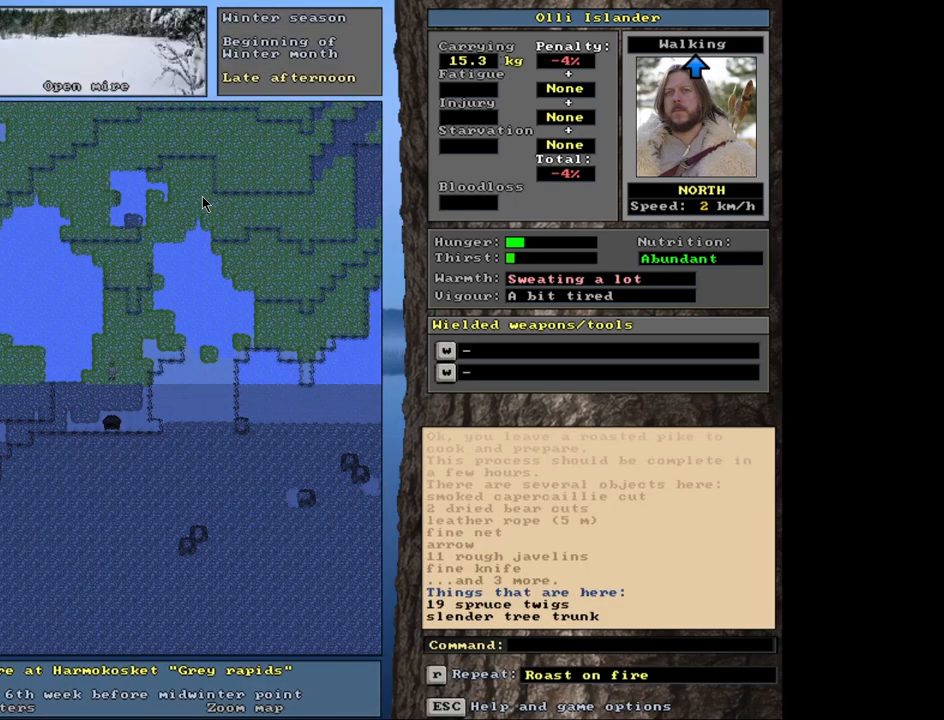
{"keys": ["ctrl_l"], "mouse": [], "events": []}
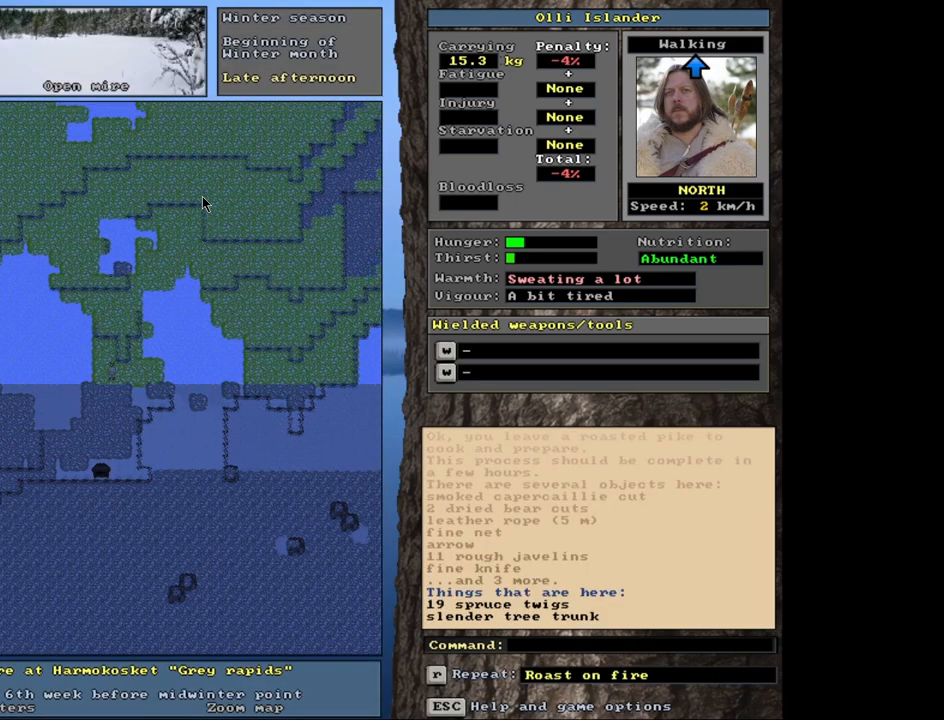
{"keys": [], "mouse": [], "events": [[333, "ctrl_l", "up"]]}
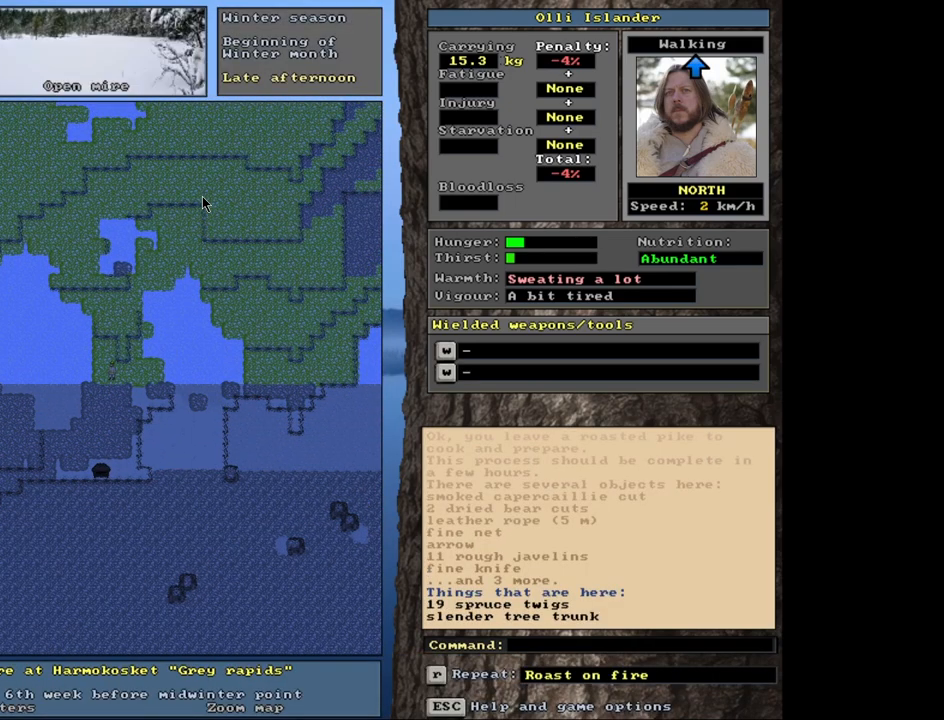
{"keys": ["ctrl_l"], "mouse": [], "events": [[50, "ctrl_l", "down"], [167, "ctrl_l", "up"], [467, "ctrl_l", "down"]]}
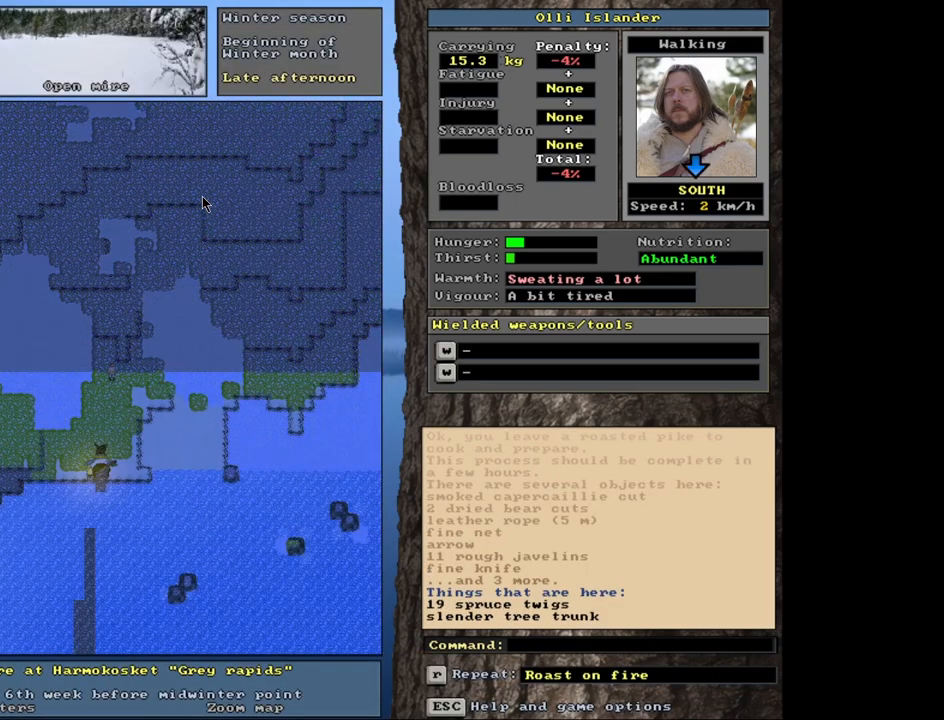
{"keys": ["ctrl_l"], "mouse": [], "events": []}
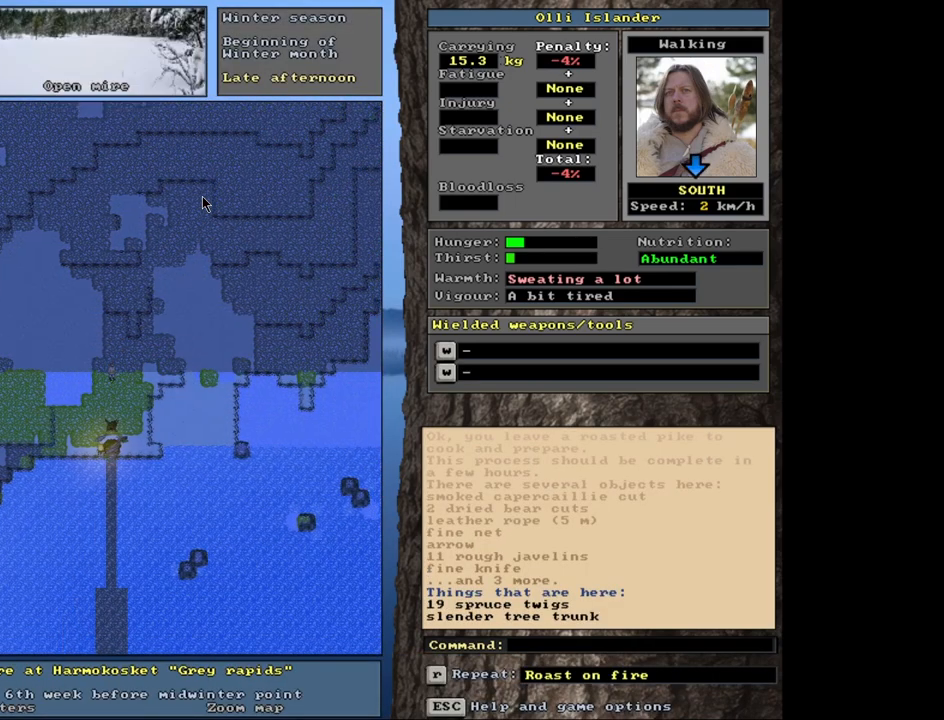
{"keys": ["ctrl_l"], "mouse": [], "events": []}
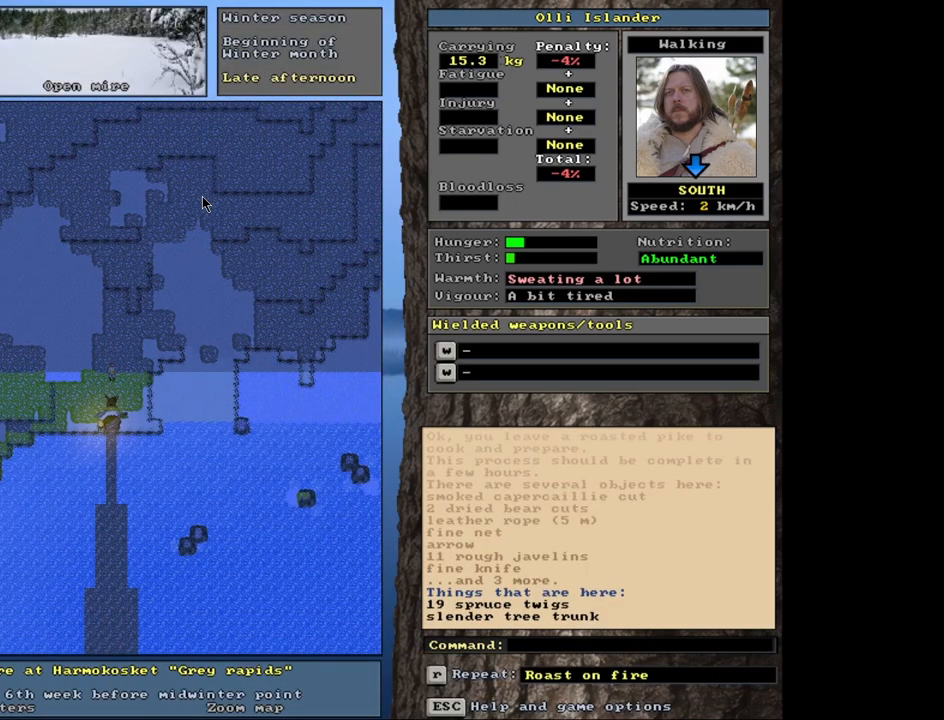
{"keys": ["ctrl_l"], "mouse": [], "events": []}
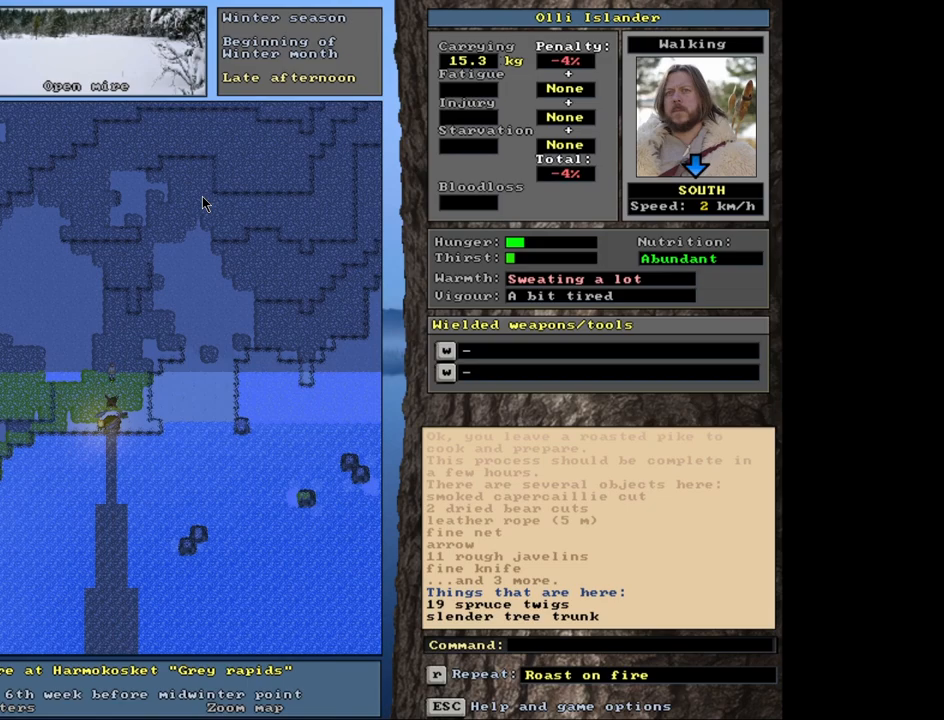
{"keys": ["ctrl_l"], "mouse": [], "events": [[183, "ctrl_l", "up"], [400, "ctrl_l", "down"]]}
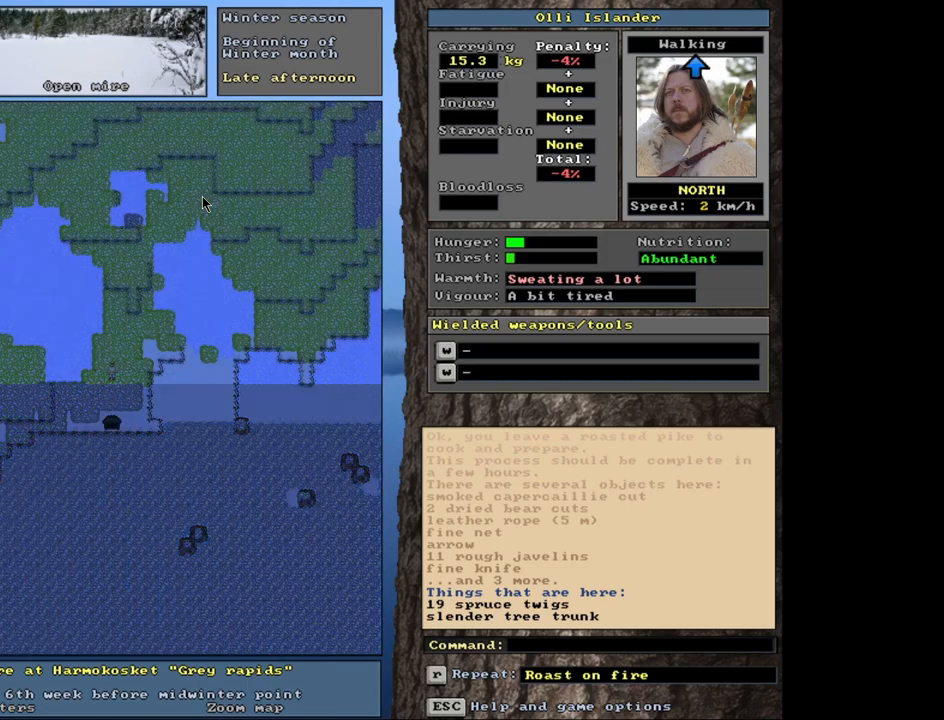
{"keys": ["ctrl_l"], "mouse": [], "events": []}
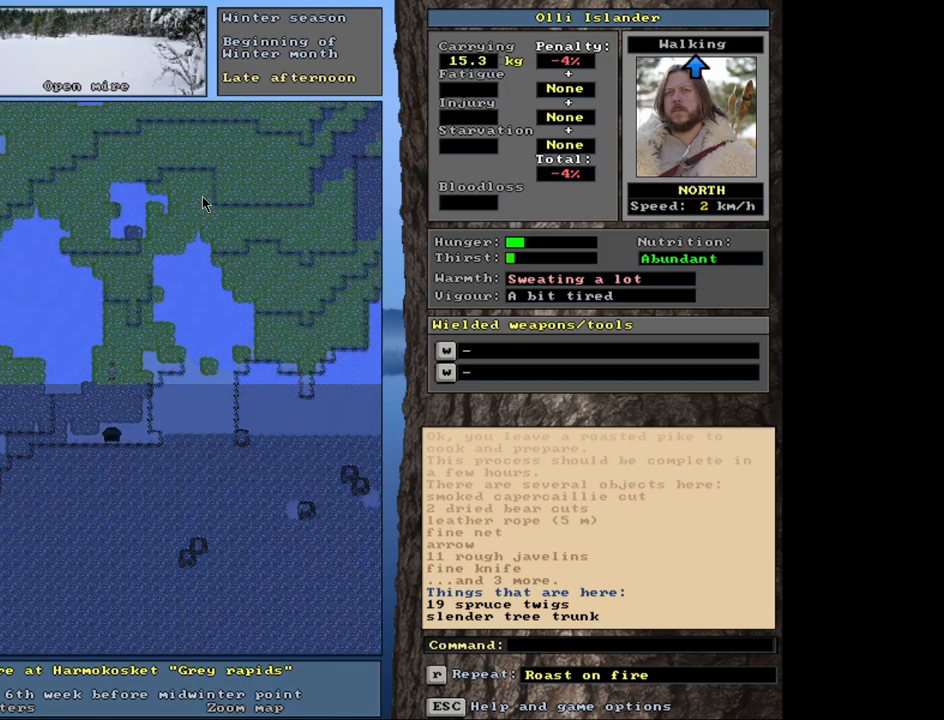
{"keys": ["ctrl_l"], "mouse": [], "events": []}
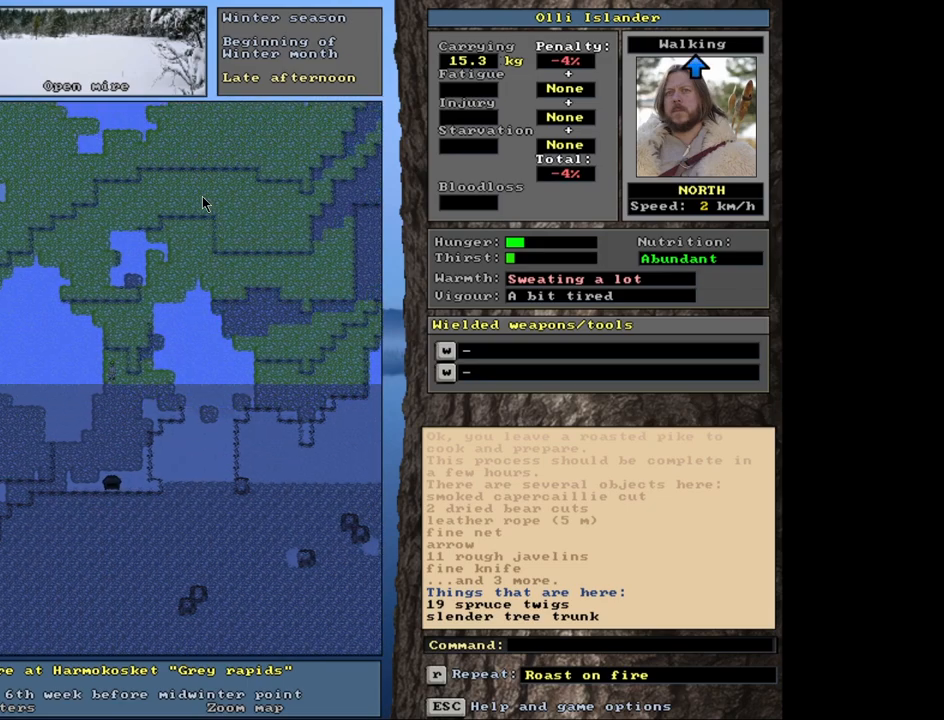
{"keys": ["ctrl_l"], "mouse": [], "events": []}
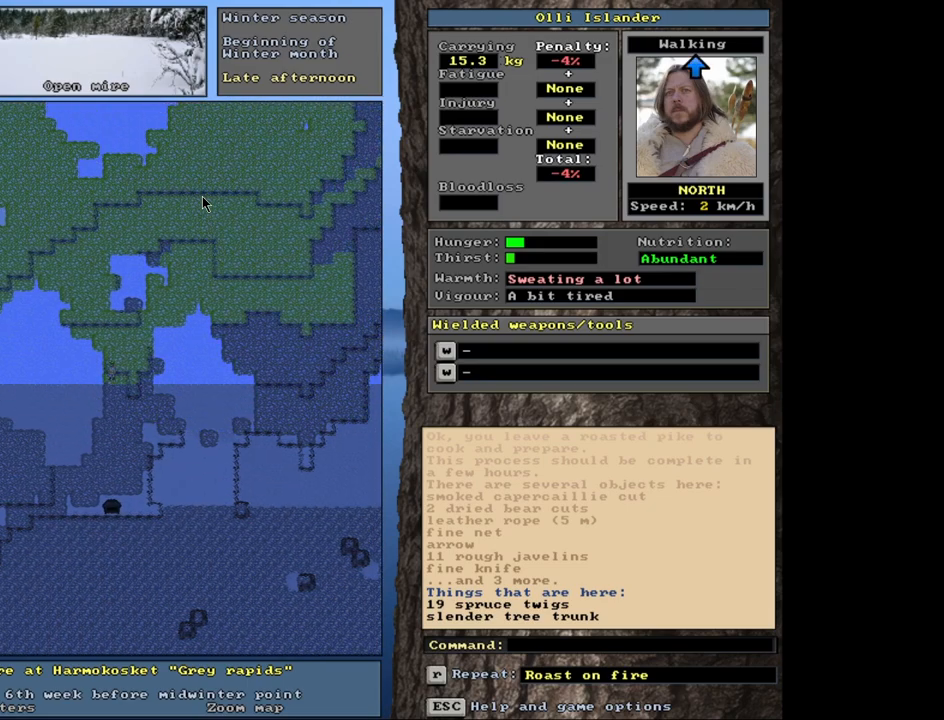
{"keys": ["ctrl_l"], "mouse": [], "events": [[67, "ctrl_l", "up"], [283, "ctrl_l", "down"]]}
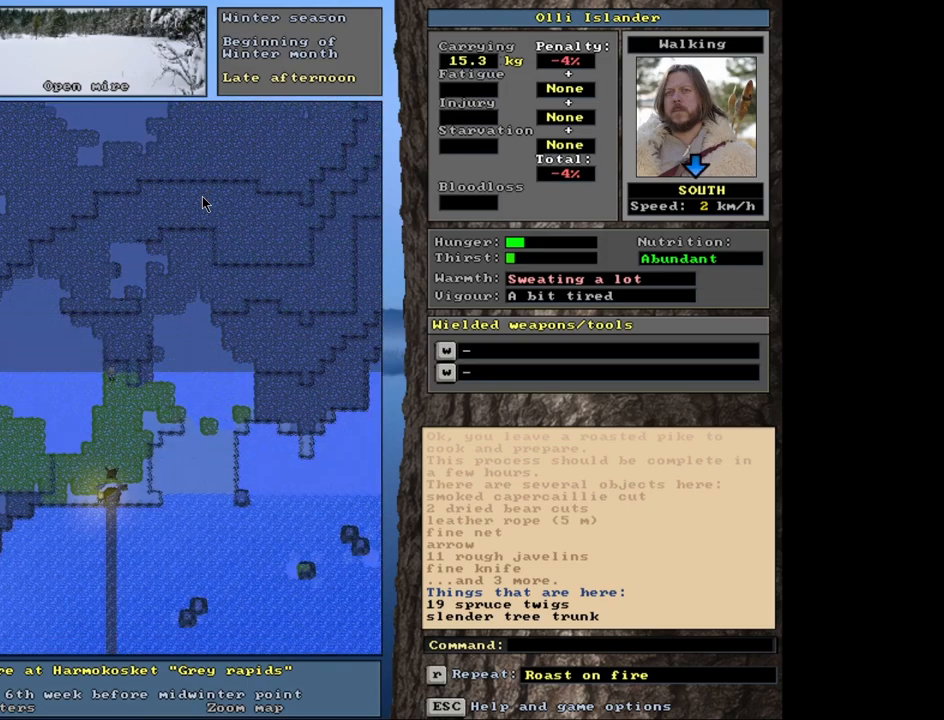
{"keys": ["ctrl_l"], "mouse": [], "events": []}
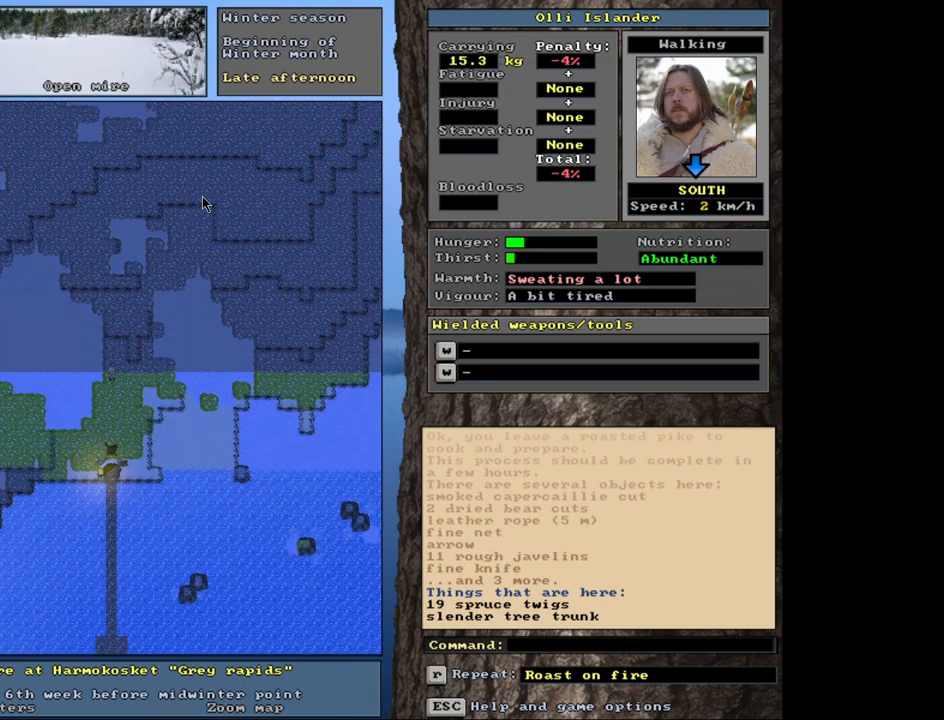
{"keys": ["ctrl_l"], "mouse": [], "events": []}